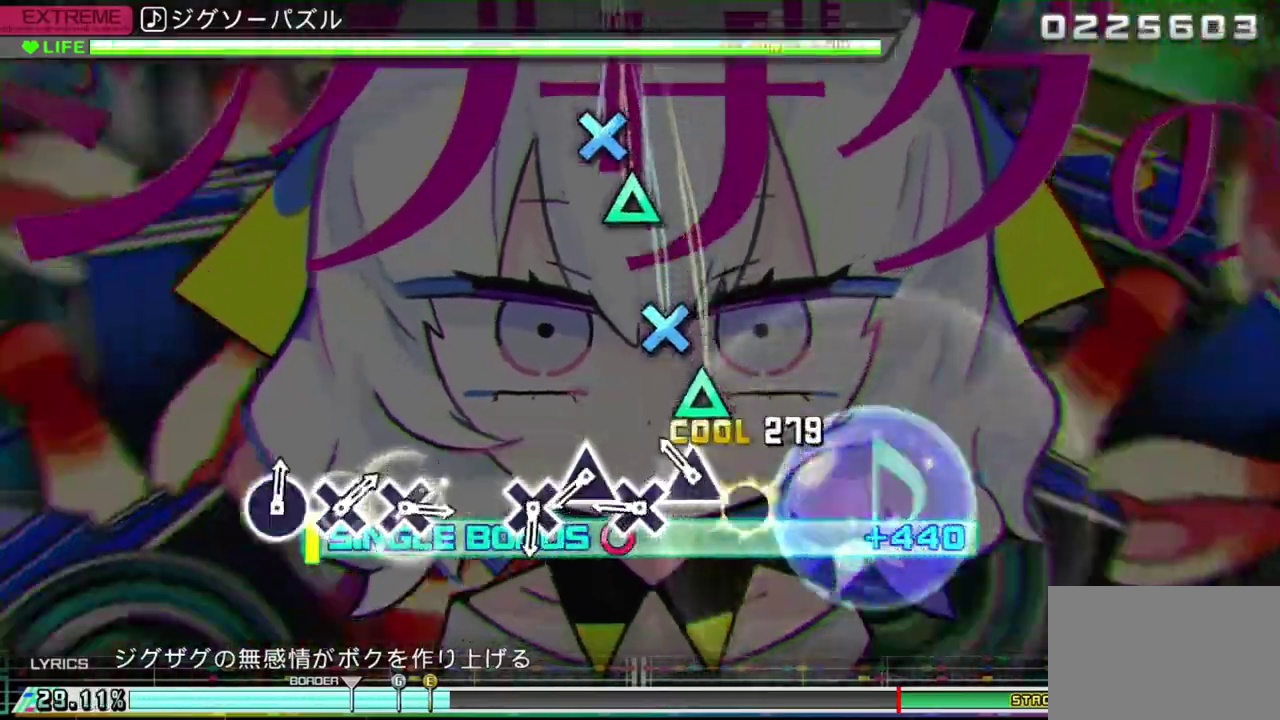
Gameplay with a controller (PlayStation layout); each line is a JSON object with the inputs held at the frame after it (dt_ms = milliseconds from this image to that frame). "events" lists button and stick changes between this image and that frame as [ms after this image, input, new state], when the widget could be followed in between. Not read: R2 TOUCHPAD.
{"dt_ms": 500, "buttons": ["R1", "DPAD_UP"], "left_stick": "center", "right_stick": "center"}
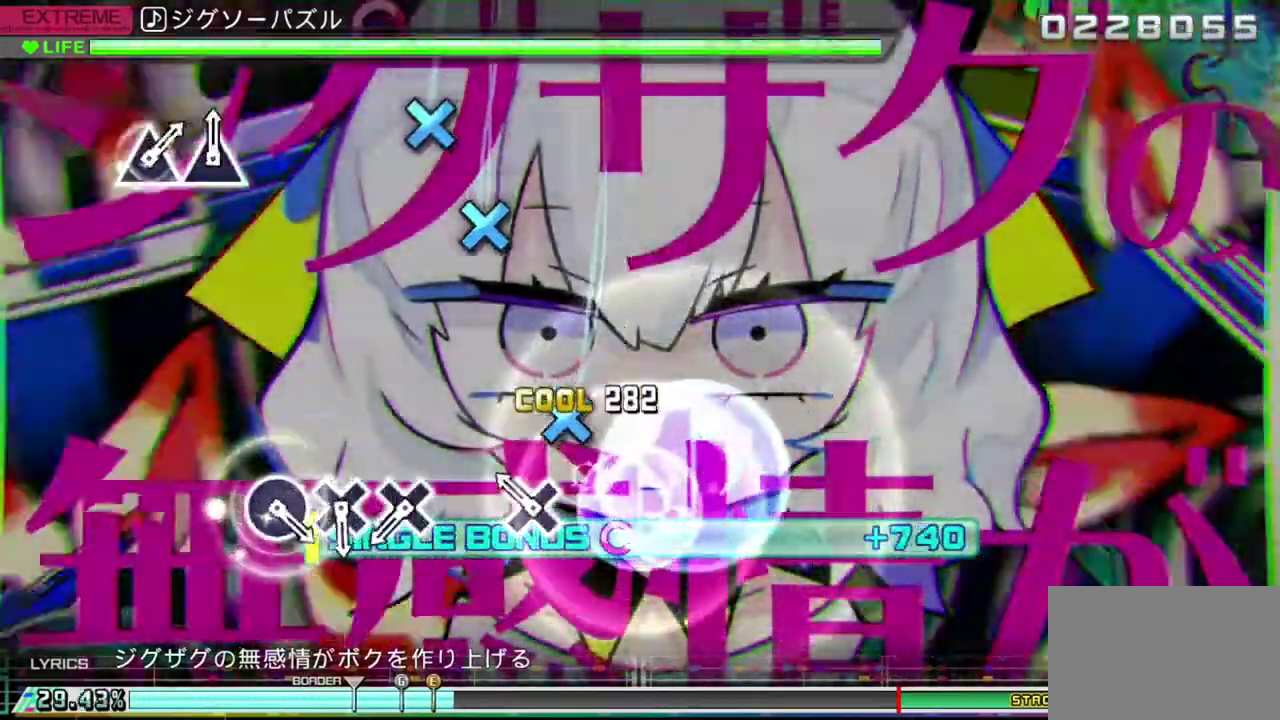
{"dt_ms": 500, "buttons": ["CROSS", "R1"], "left_stick": "center", "right_stick": "center", "events": [[83, "DPAD_UP", "up"], [100, "CROSS", "down"], [250, "CROSS", "up"], [467, "CROSS", "down"]]}
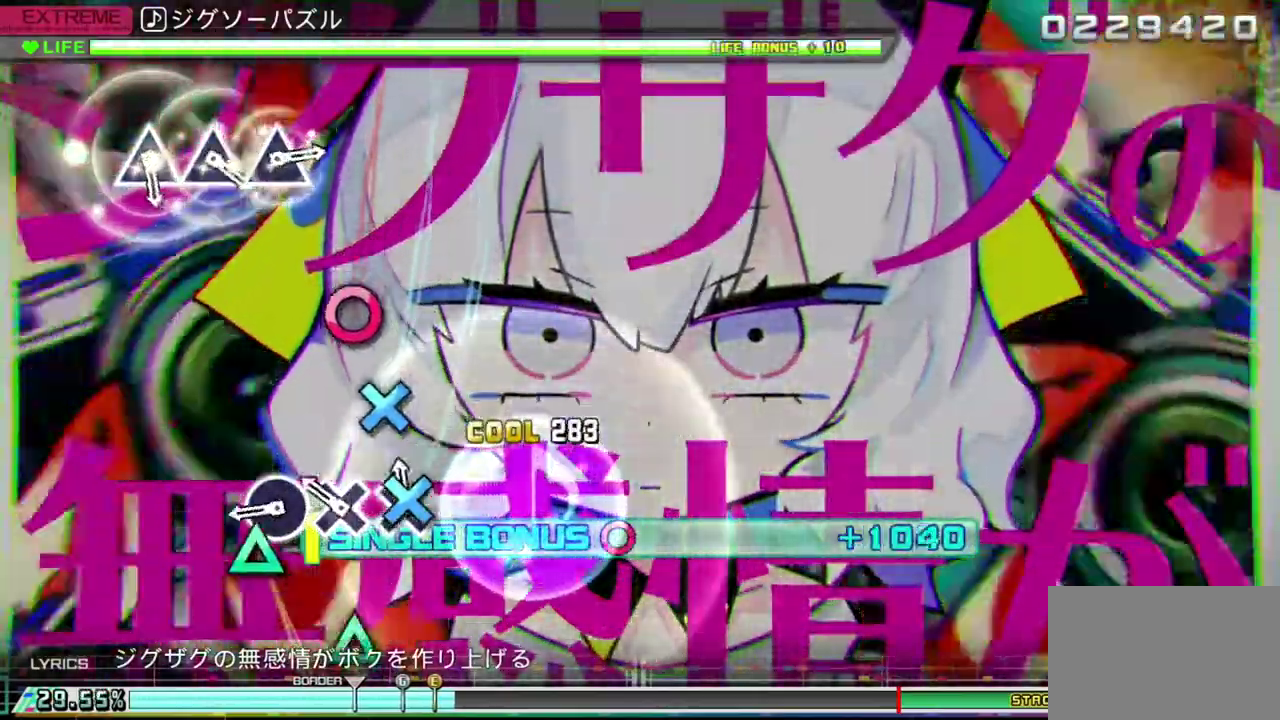
{"dt_ms": 500, "buttons": ["R1"], "left_stick": "center", "right_stick": "center", "events": [[133, "CROSS", "up"], [133, "DPAD_DOWN", "down"], [267, "DPAD_DOWN", "up"], [317, "CIRCLE", "down"], [433, "CIRCLE", "up"]]}
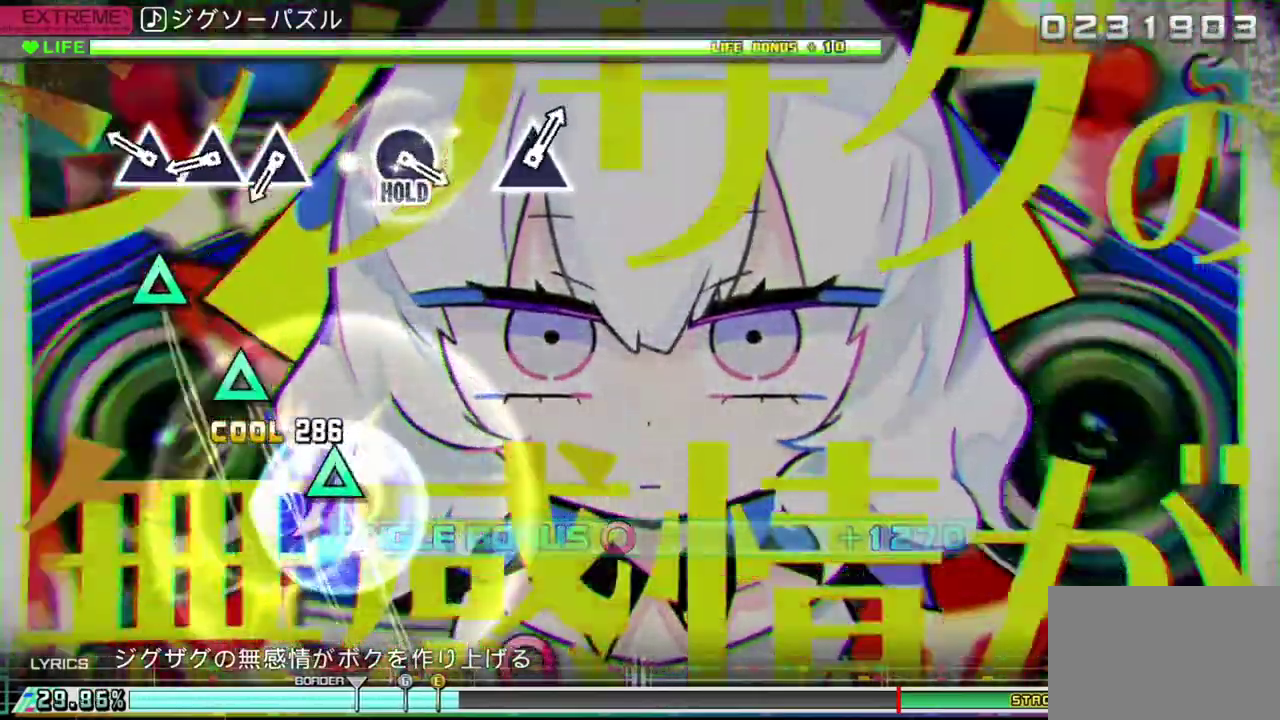
{"dt_ms": 500, "buttons": ["TRIANGLE", "R1"], "left_stick": "center", "right_stick": "center", "events": [[150, "TRIANGLE", "down"], [233, "TRIANGLE", "up"], [367, "TRIANGLE", "down"], [400, "TRIANGLE", "up"], [500, "TRIANGLE", "down"]]}
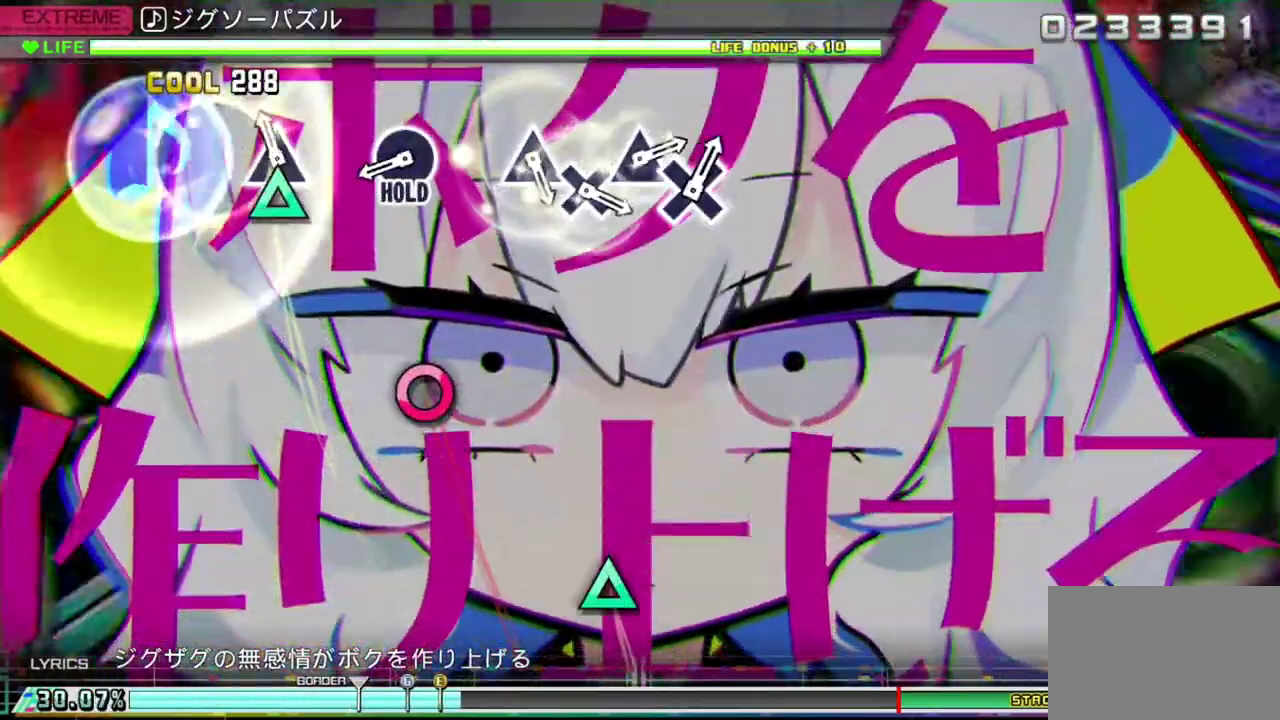
{"dt_ms": 500, "buttons": ["L1", "R1"], "left_stick": "center", "right_stick": "center", "events": [[133, "TRIANGLE", "up"], [350, "CIRCLE", "down"], [450, "L1", "down"], [467, "CIRCLE", "up"]]}
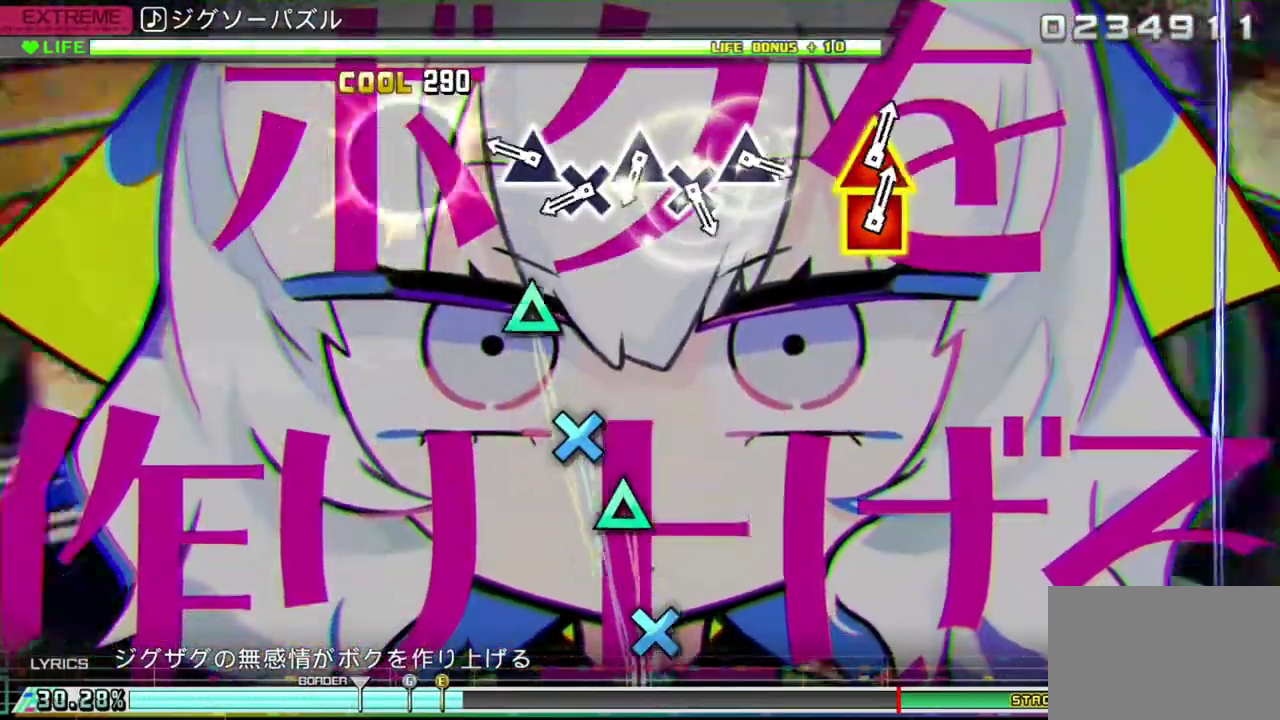
{"dt_ms": 500, "buttons": ["L1", "DPAD_DOWN"], "left_stick": "center", "right_stick": "center", "events": [[83, "R1", "up"], [200, "TRIANGLE", "down"], [367, "TRIANGLE", "up"], [383, "DPAD_DOWN", "down"]]}
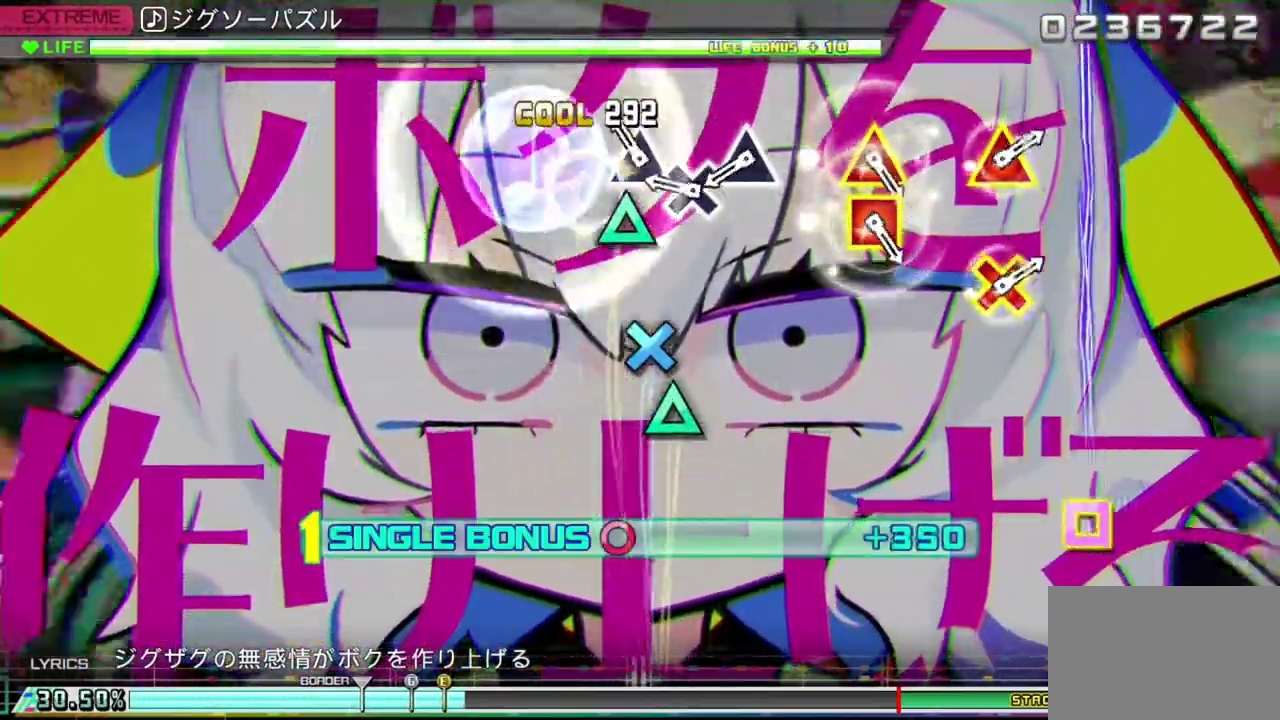
{"dt_ms": 500, "buttons": ["TRIANGLE", "L1"], "left_stick": "center", "right_stick": "center", "events": [[17, "DPAD_DOWN", "up"], [67, "TRIANGLE", "down"], [233, "DPAD_DOWN", "down"], [233, "TRIANGLE", "up"], [417, "DPAD_DOWN", "up"], [417, "TRIANGLE", "down"]]}
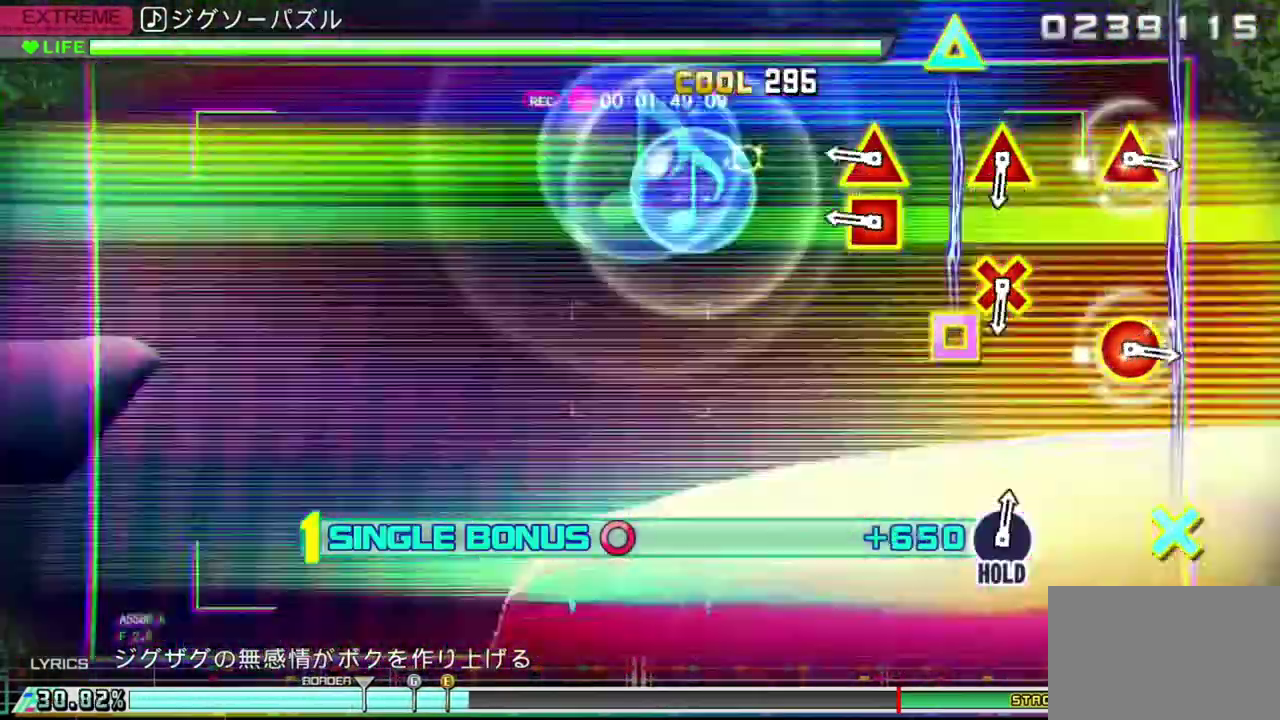
{"dt_ms": 1000, "buttons": ["TRIANGLE", "L1", "DPAD_RIGHT"], "left_stick": "center", "right_stick": "center"}
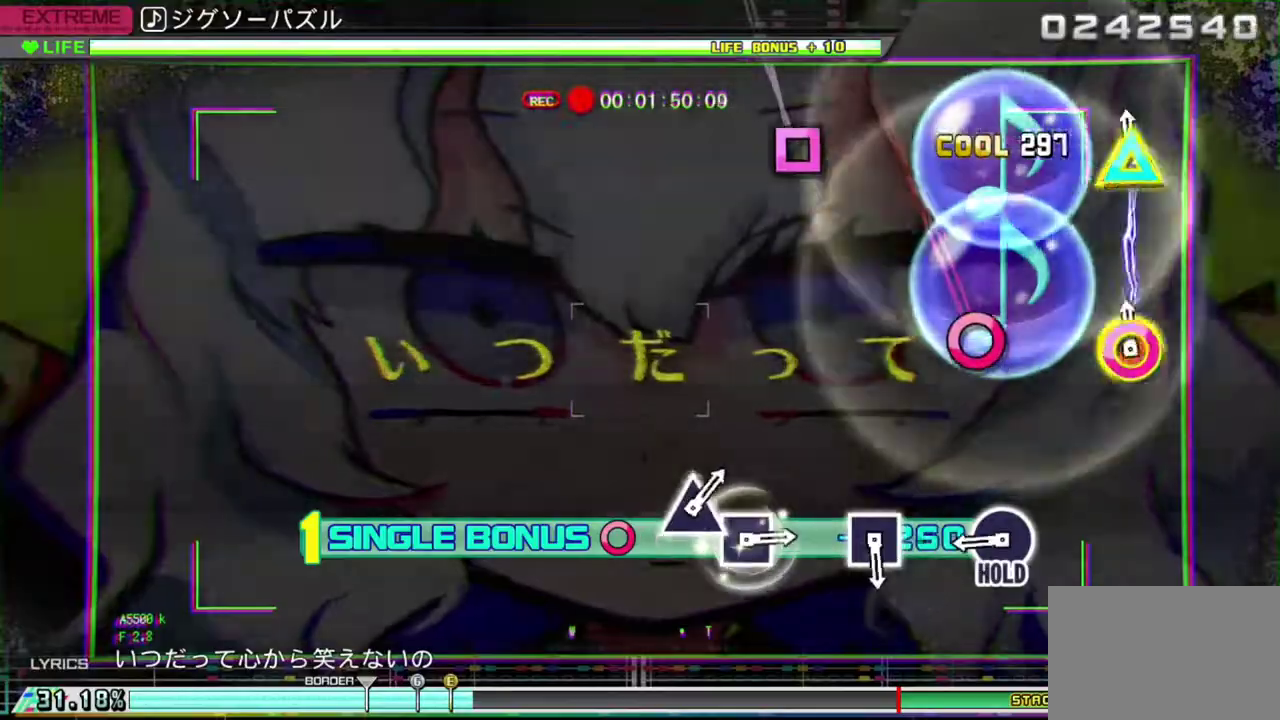
{"dt_ms": 500, "buttons": ["R1"], "left_stick": "center", "right_stick": "center", "events": [[33, "DPAD_RIGHT", "up"], [100, "TRIANGLE", "up"], [317, "CIRCLE", "down"], [367, "R1", "down"], [417, "L1", "up"], [433, "CIRCLE", "up"]]}
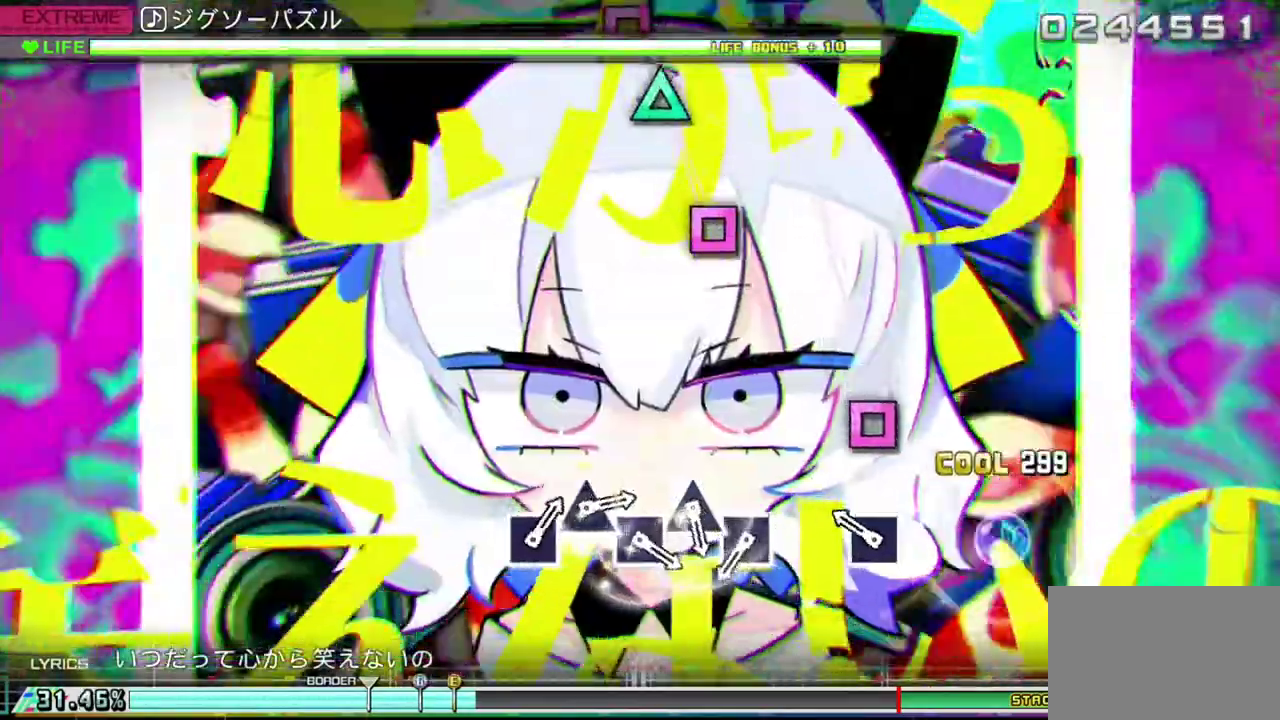
{"dt_ms": 500, "buttons": ["SQUARE", "R1"], "left_stick": "center", "right_stick": "center", "events": [[150, "SQUARE", "down"], [283, "SQUARE", "up"], [500, "SQUARE", "down"]]}
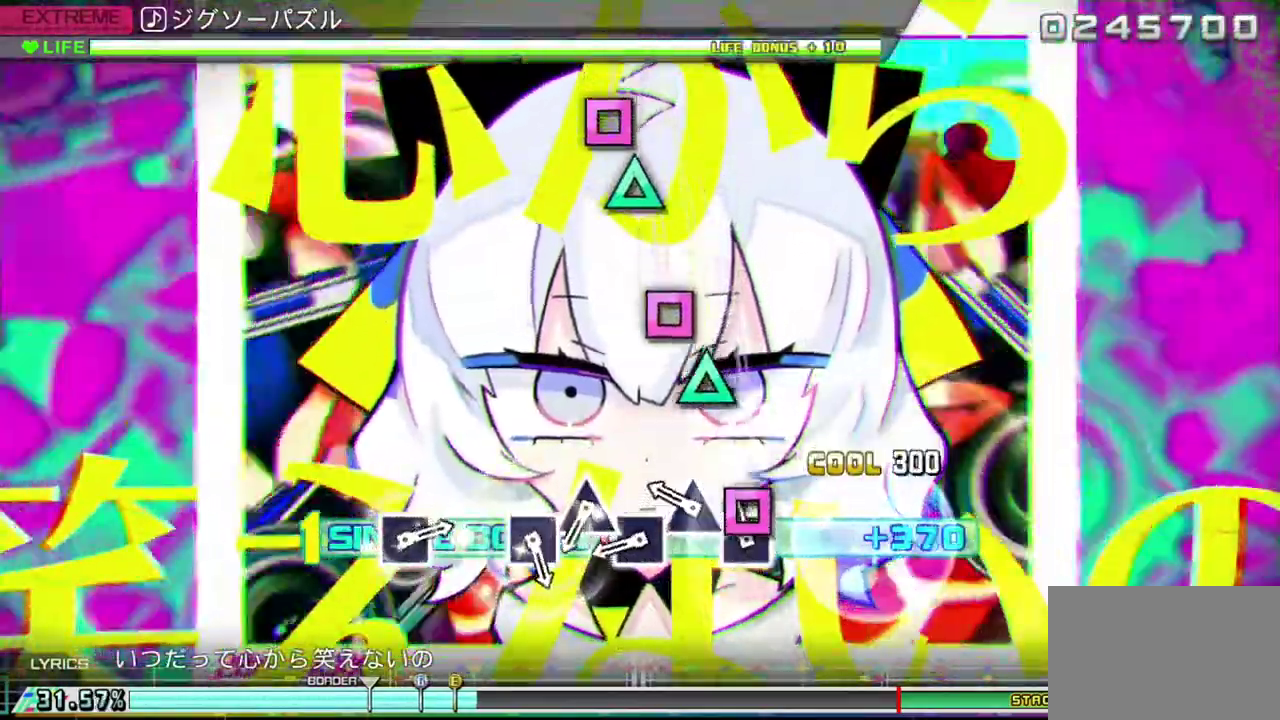
{"dt_ms": 500, "buttons": ["SQUARE", "R1"], "left_stick": "center", "right_stick": "center", "events": [[167, "SQUARE", "up"], [183, "DPAD_UP", "down"], [300, "DPAD_UP", "up"], [350, "SQUARE", "down"]]}
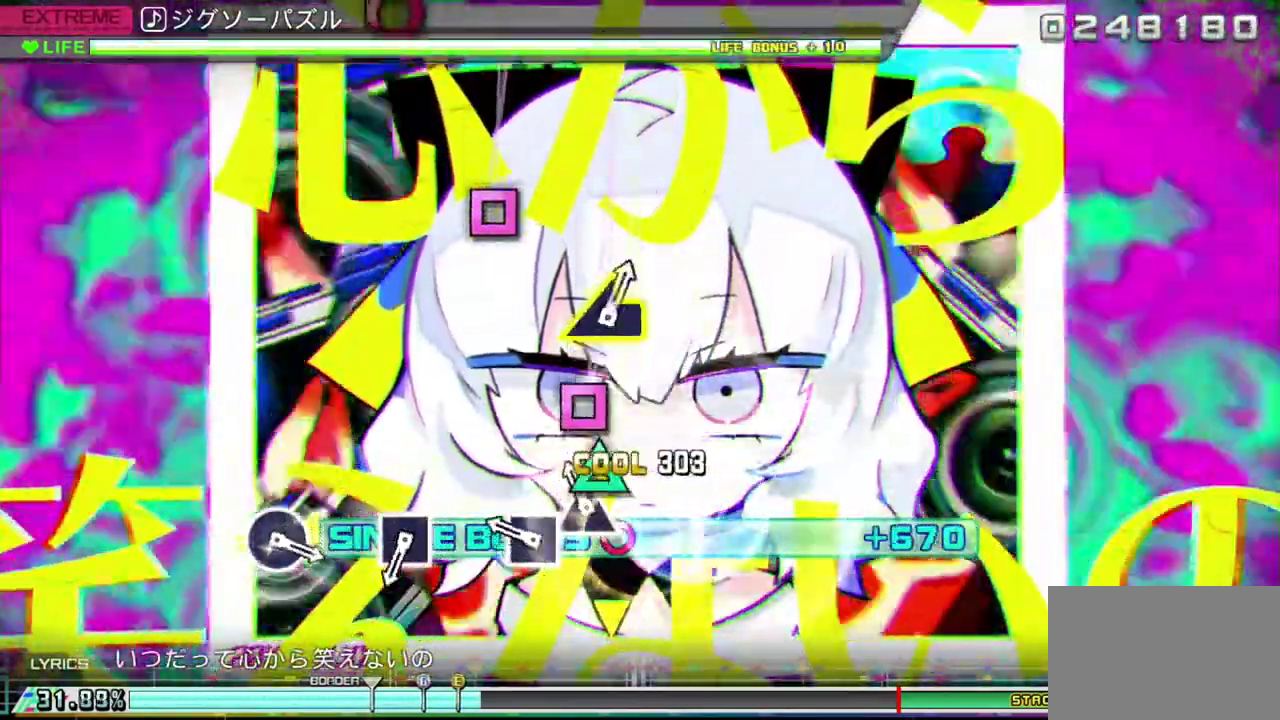
{"dt_ms": 500, "buttons": ["R1"], "left_stick": "center", "right_stick": "center", "events": [[17, "DPAD_UP", "down"], [17, "SQUARE", "up"], [133, "DPAD_UP", "up"], [183, "SQUARE", "down"], [333, "SQUARE", "up"]]}
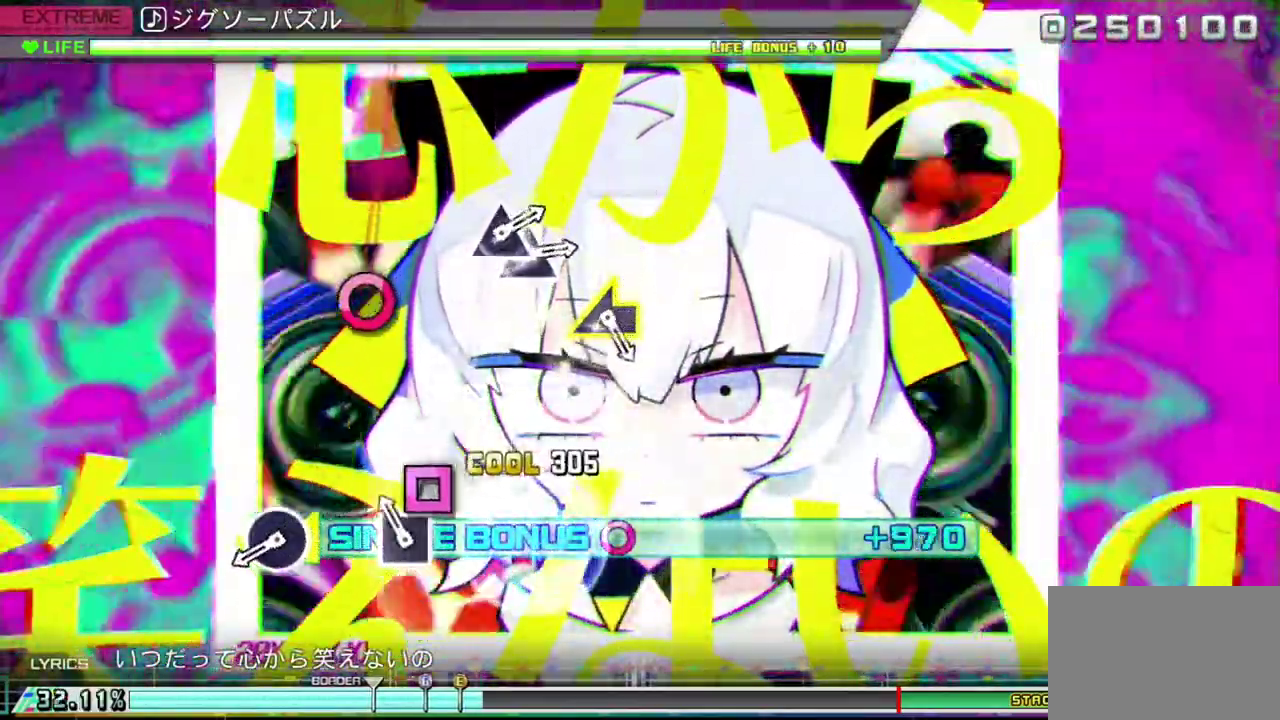
{"dt_ms": 500, "buttons": ["CIRCLE", "R1"], "left_stick": "center", "right_stick": "center", "events": [[33, "SQUARE", "down"], [167, "SQUARE", "up"], [400, "CIRCLE", "down"]]}
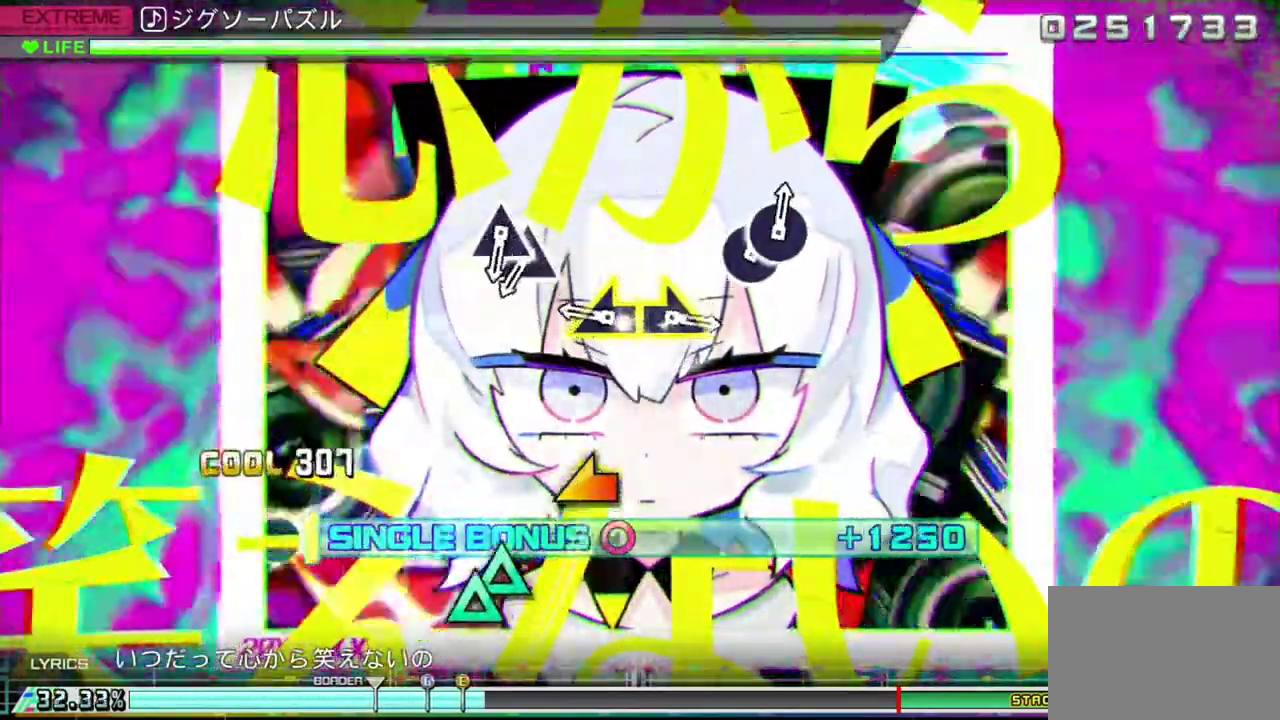
{"dt_ms": 500, "buttons": ["R1"], "left_stick": "center", "right_stick": "center", "events": [[17, "CIRCLE", "up"], [233, "left_stick", "left"], [300, "left_stick", "center"]]}